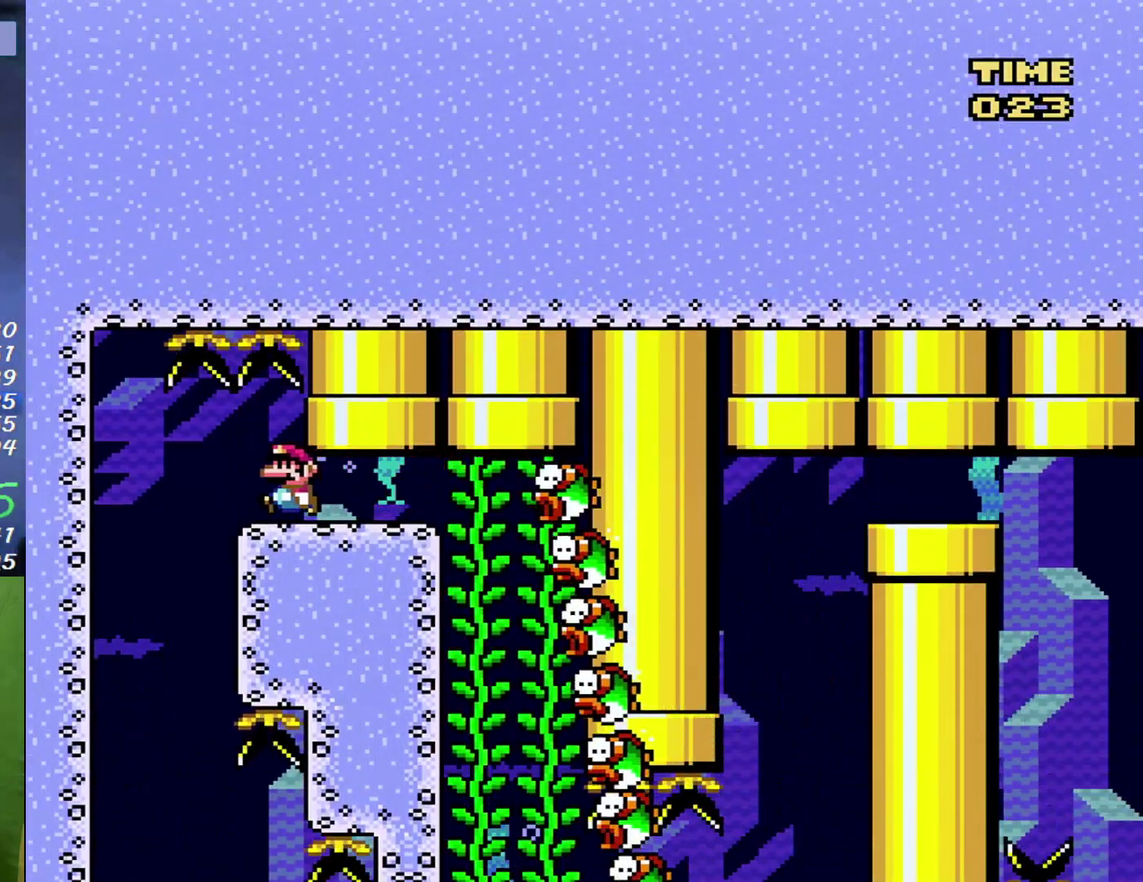
Gameplay with a controller (Nintendo layout); each line is a JSON object with the inputs held at the frame after it. "events" lists button and stick changes between this image and that frame as [ms after this image, input, new state], when the widget could be followed in between. Not read: A L3 R3.
{"buttons": ["DPAD_LEFT"], "events": []}
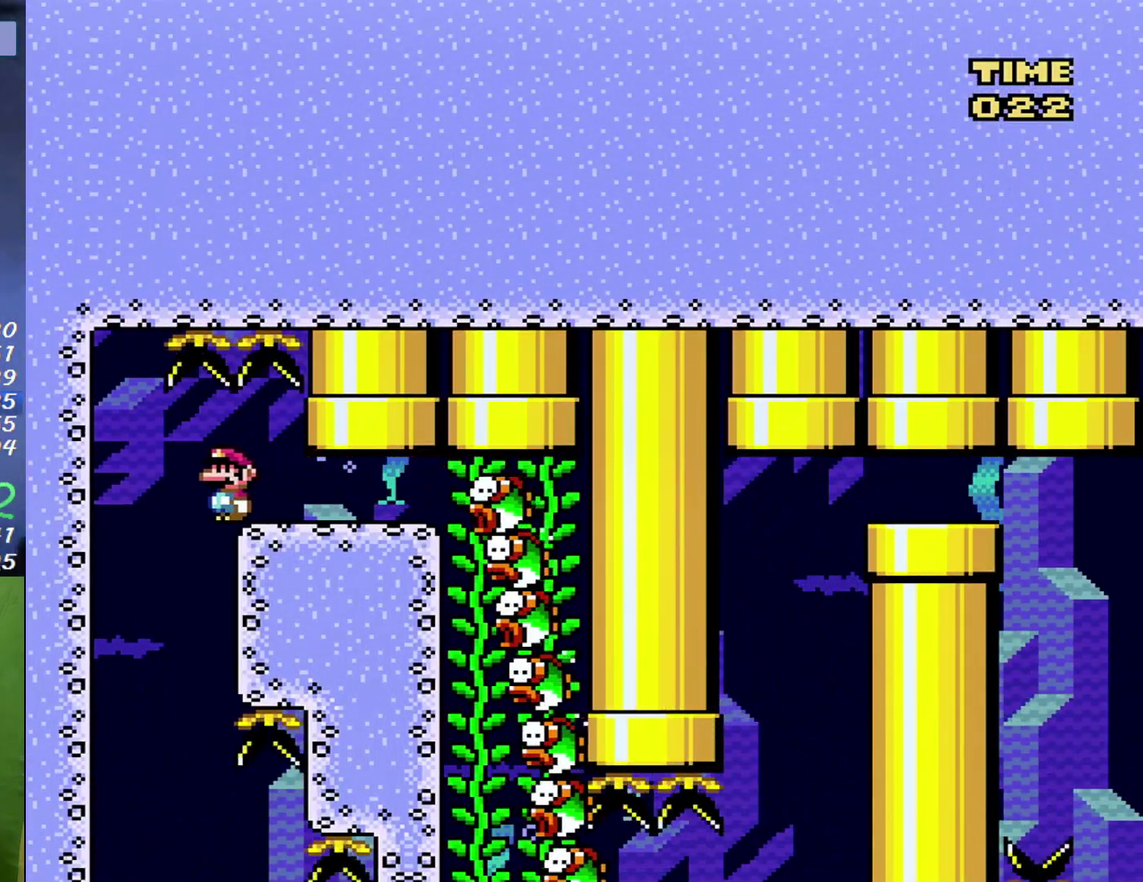
{"buttons": ["DPAD_LEFT"], "events": [[83, "DPAD_LEFT", "up"], [483, "DPAD_LEFT", "down"]]}
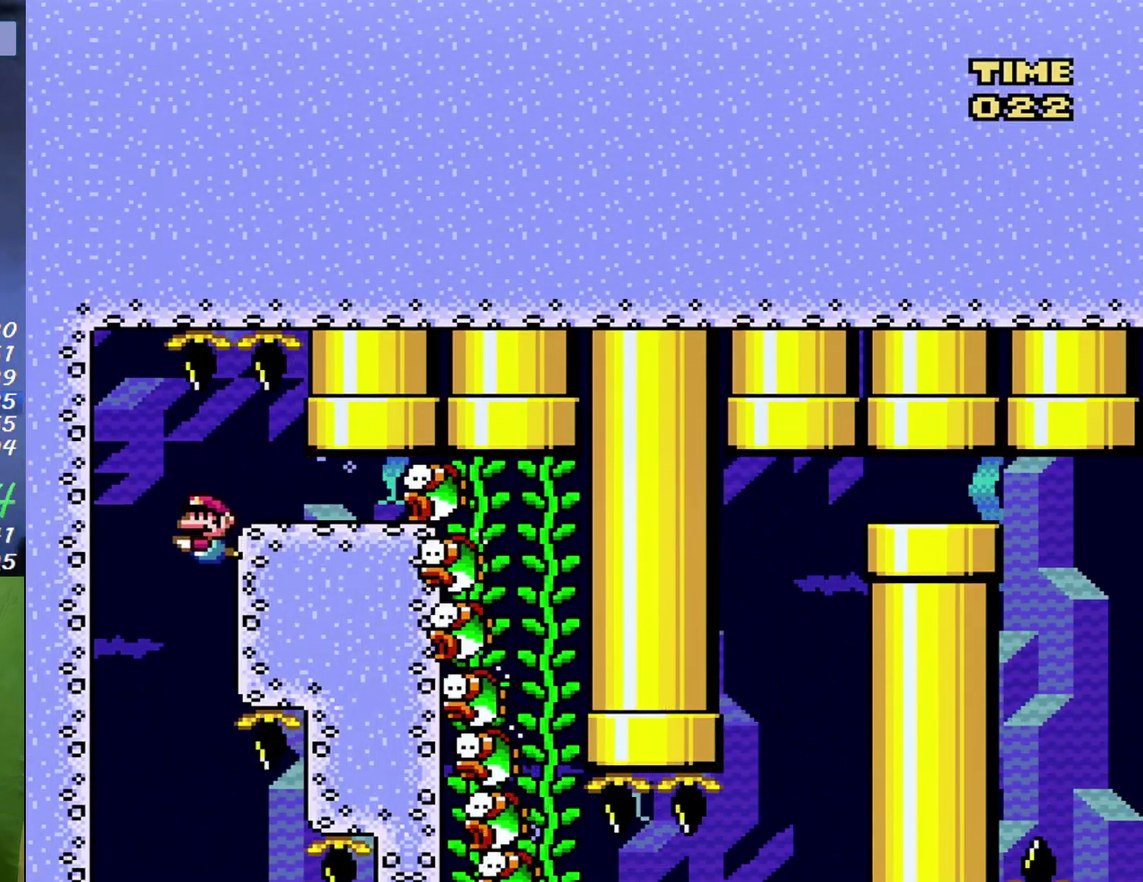
{"buttons": [], "events": [[117, "DPAD_LEFT", "up"]]}
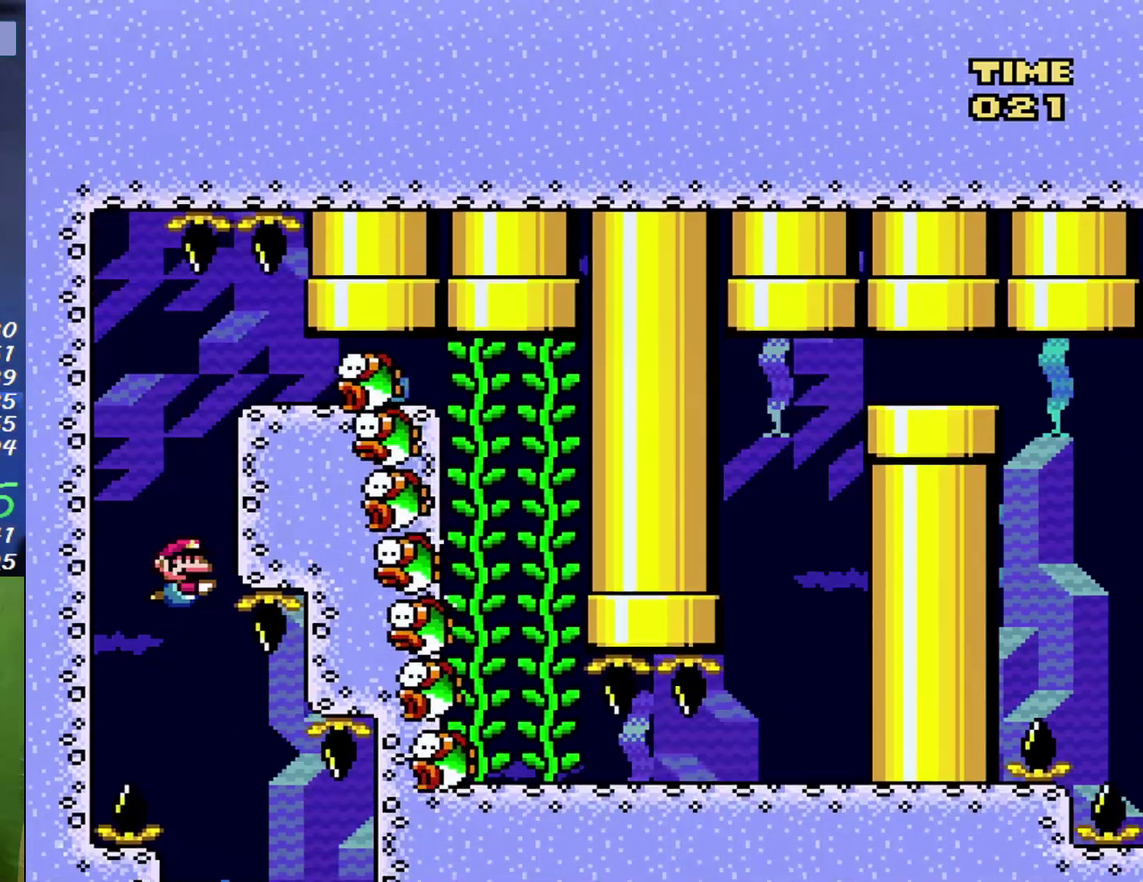
{"buttons": ["DPAD_RIGHT"], "events": [[17, "DPAD_RIGHT", "down"], [150, "DPAD_RIGHT", "up"], [267, "DPAD_RIGHT", "down"]]}
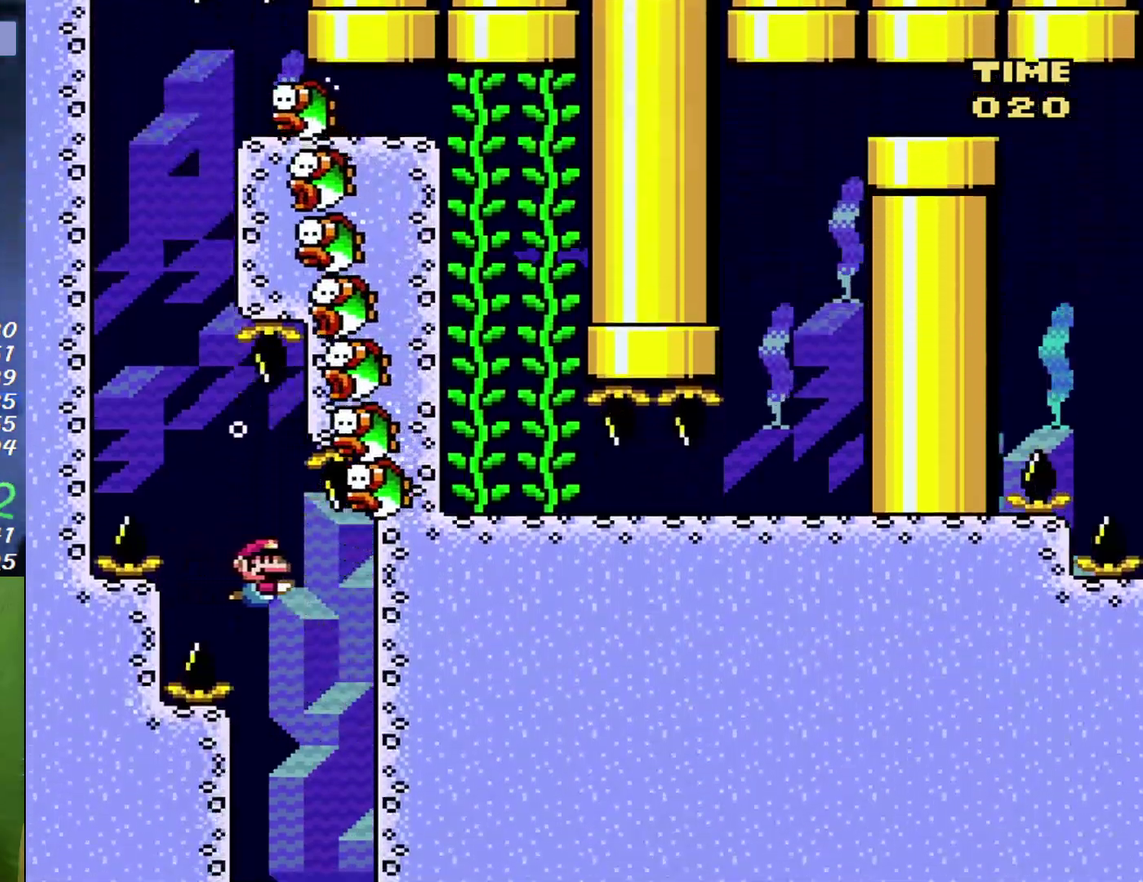
{"buttons": [], "events": [[183, "DPAD_RIGHT", "up"]]}
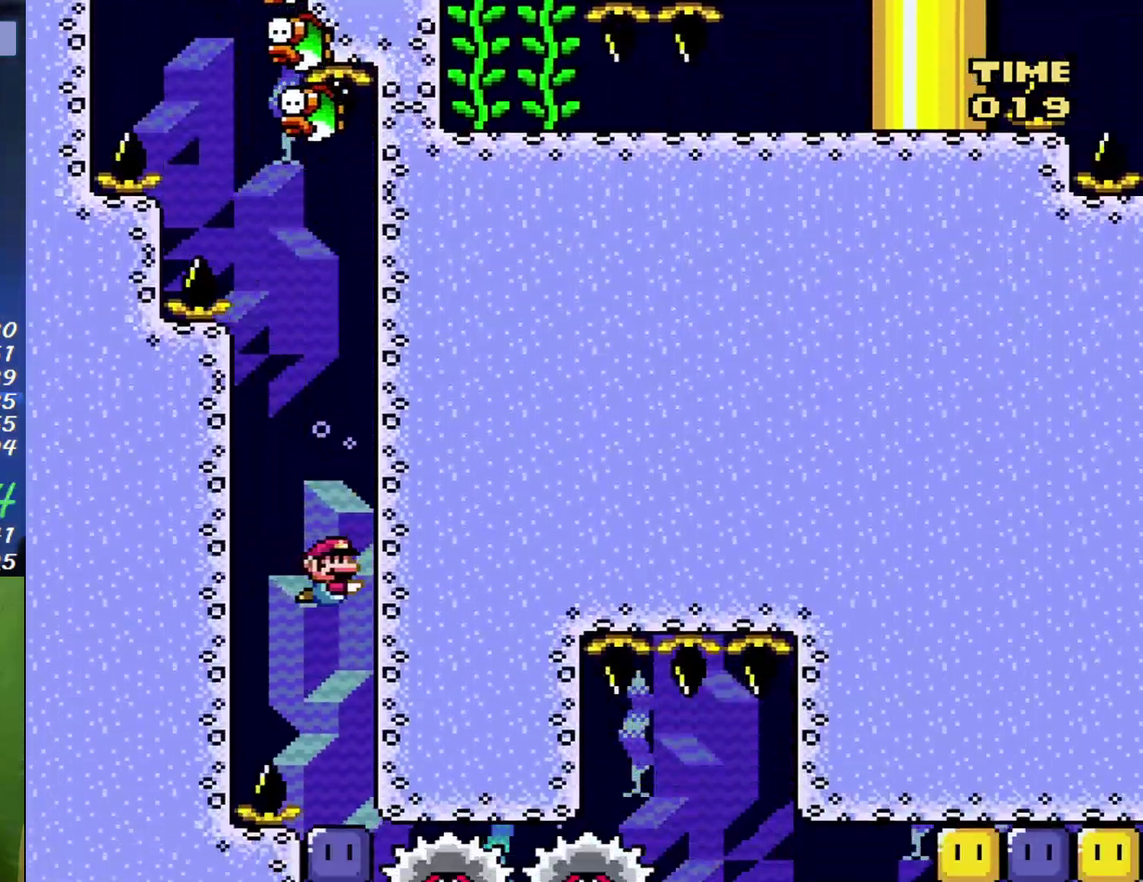
{"buttons": ["DPAD_UP"], "events": [[233, "DPAD_UP", "down"], [333, "B", "down"], [450, "B", "up"]]}
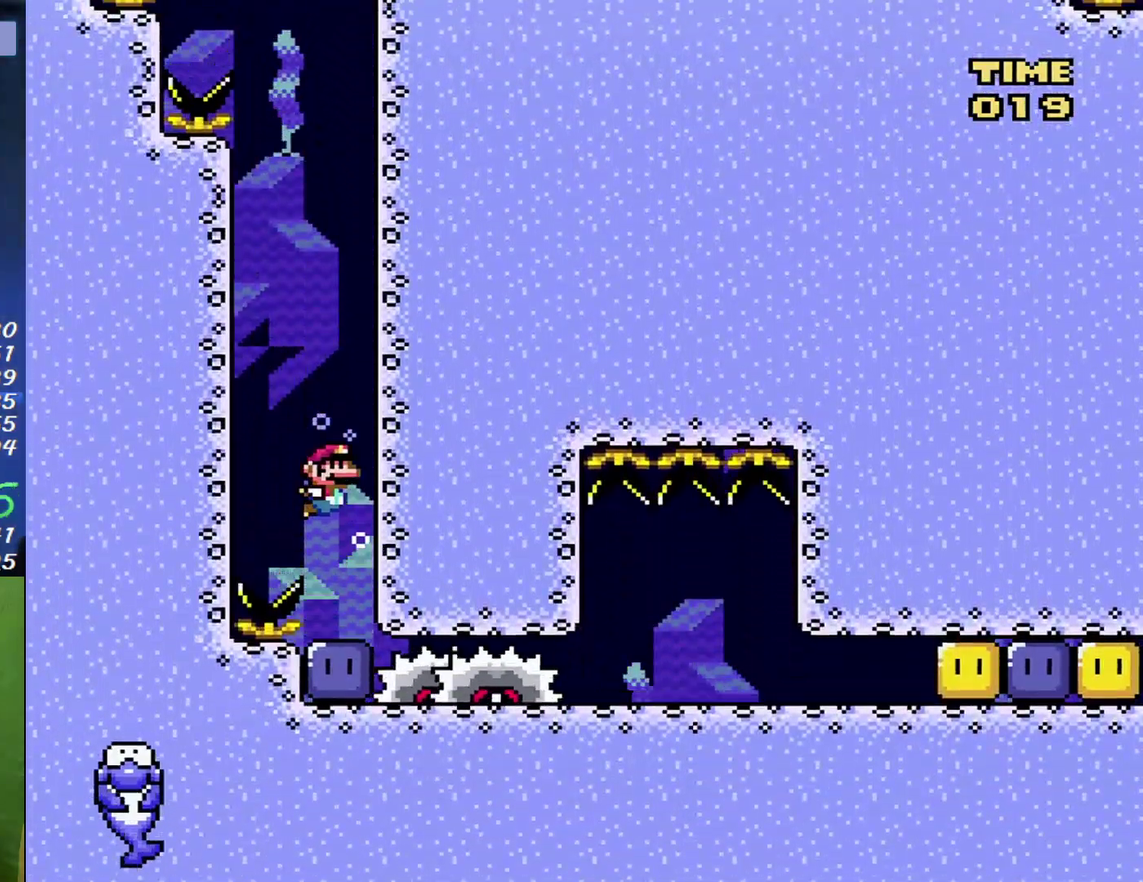
{"buttons": [], "events": [[50, "B", "down"], [150, "B", "up"], [200, "B", "down"], [333, "B", "up"], [483, "DPAD_UP", "up"]]}
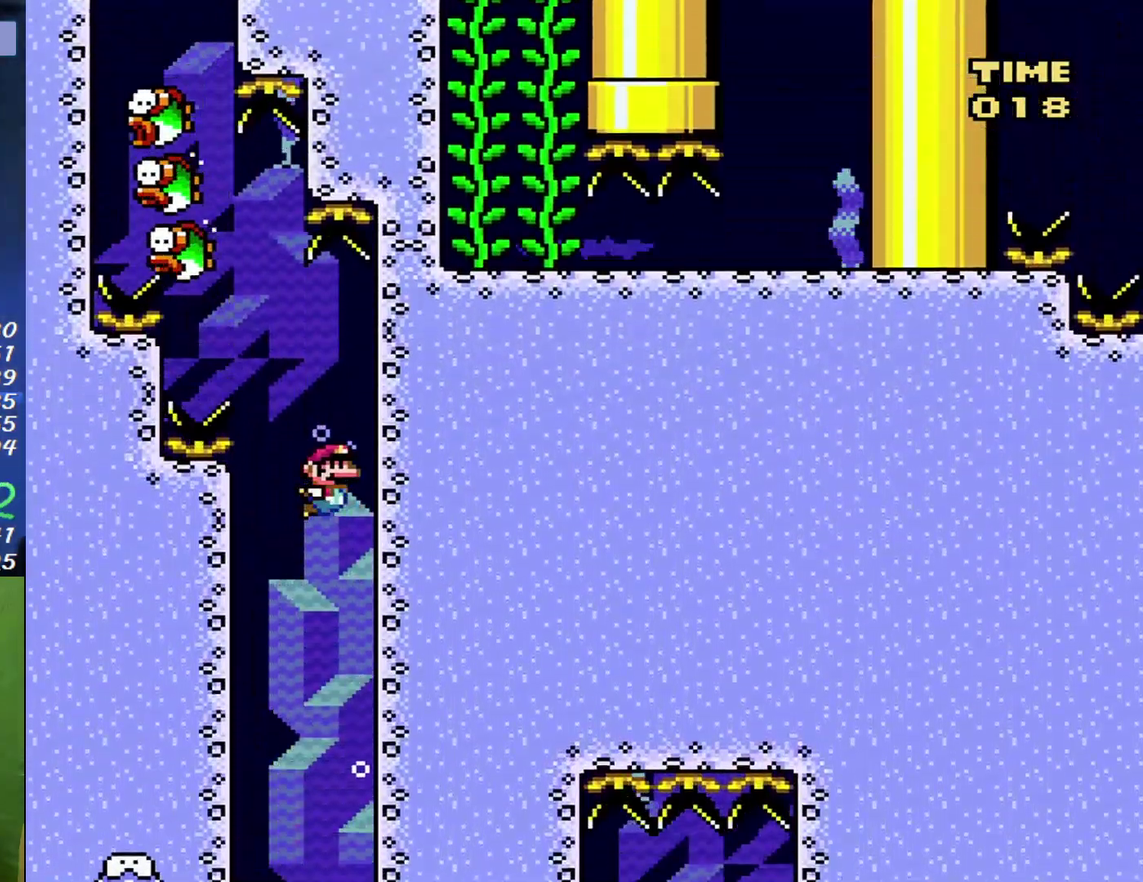
{"buttons": ["DPAD_UP", "DPAD_LEFT"], "events": [[83, "DPAD_LEFT", "down"], [200, "DPAD_LEFT", "up"], [300, "B", "down"], [300, "DPAD_UP", "down"], [333, "DPAD_LEFT", "down"], [433, "B", "up"]]}
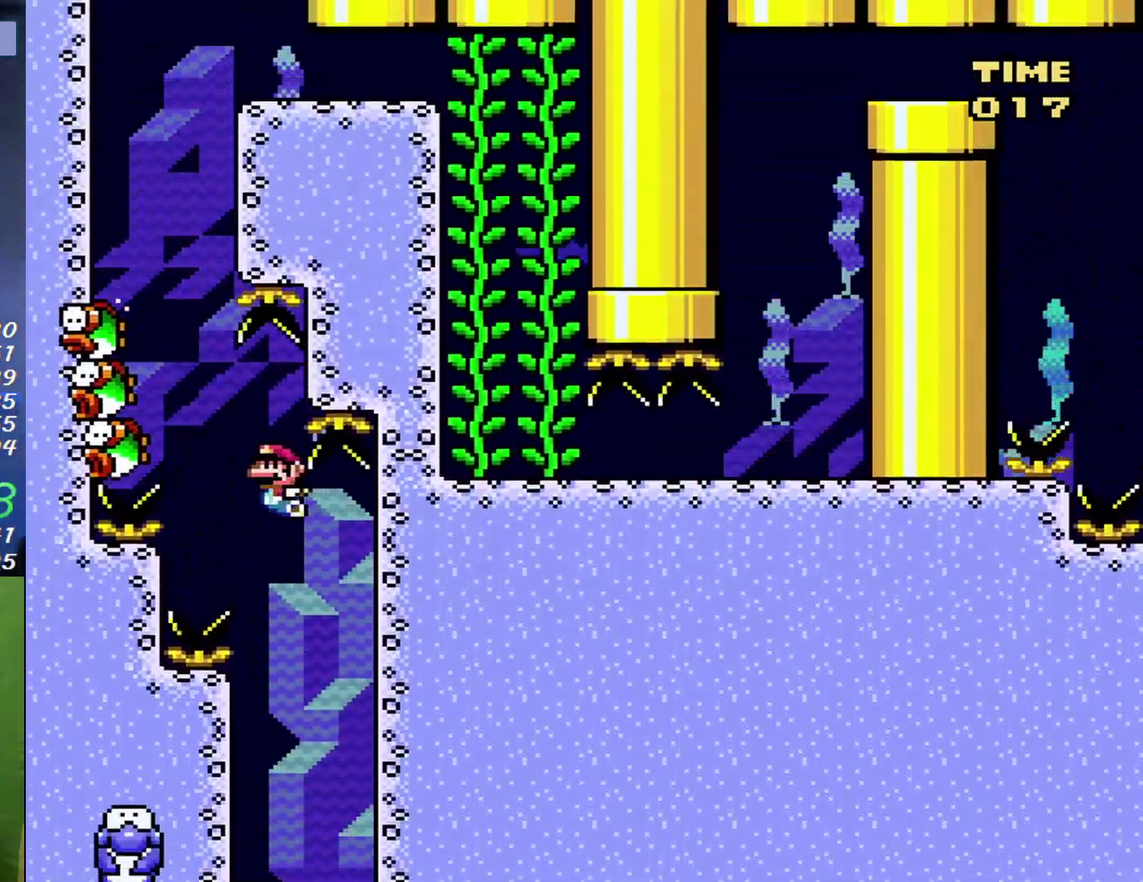
{"buttons": ["DPAD_UP", "DPAD_LEFT"], "events": [[50, "DPAD_UP", "up"], [333, "DPAD_UP", "down"], [400, "B", "down"], [483, "B", "up"]]}
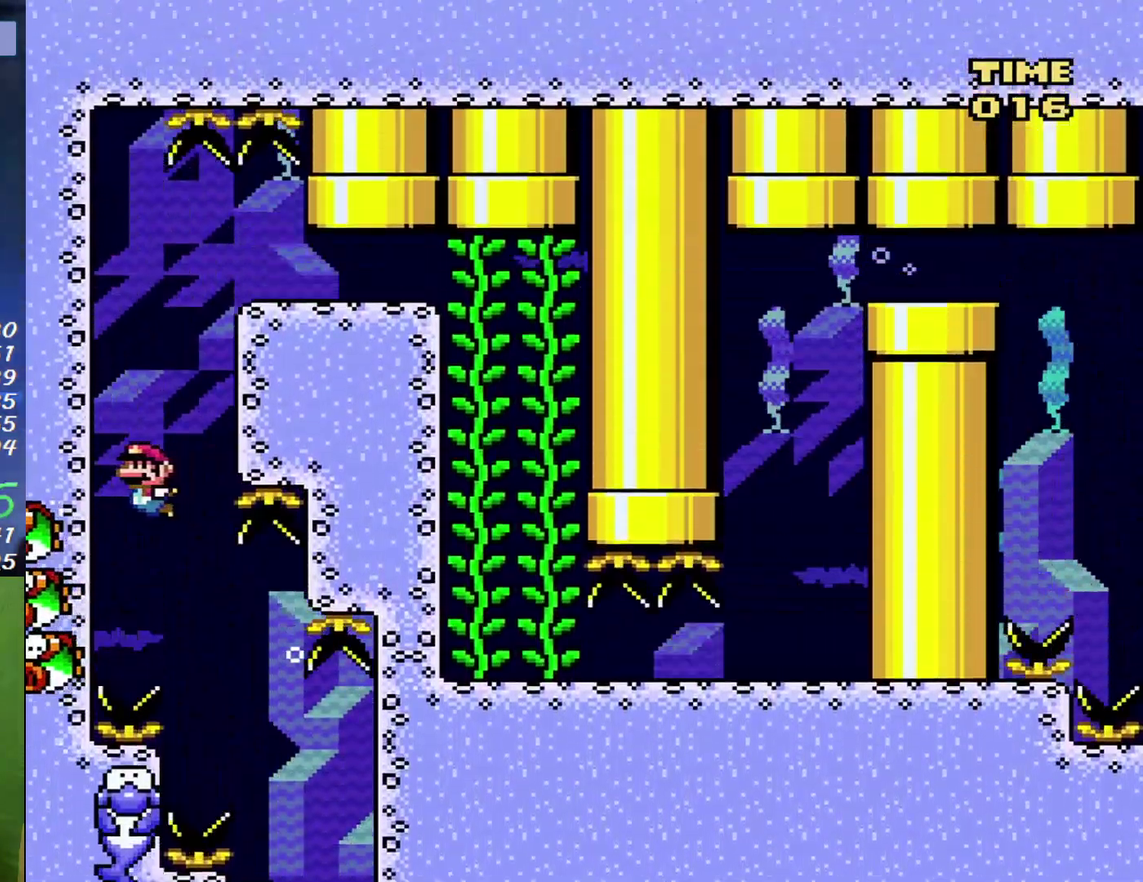
{"buttons": [], "events": [[50, "B", "down"], [150, "B", "up"], [267, "DPAD_LEFT", "up"], [333, "DPAD_UP", "up"]]}
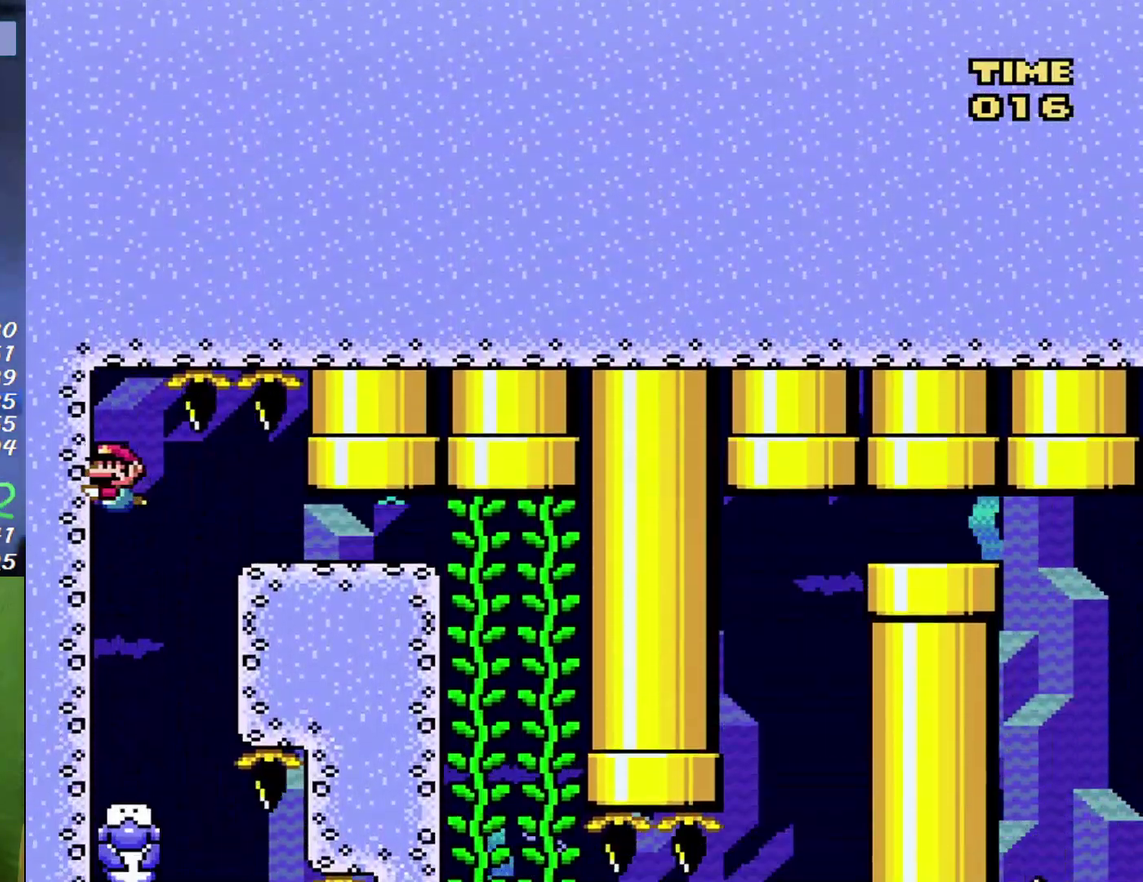
{"buttons": [], "events": []}
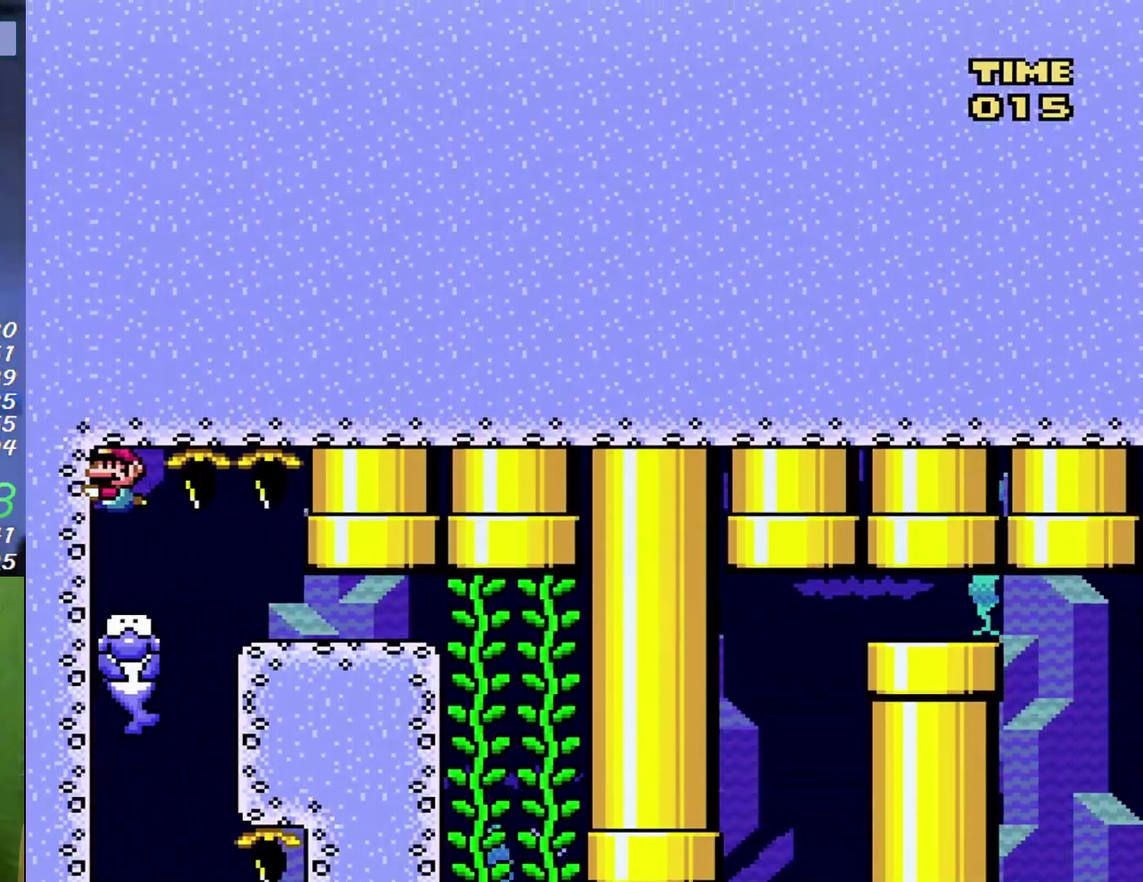
{"buttons": [], "events": []}
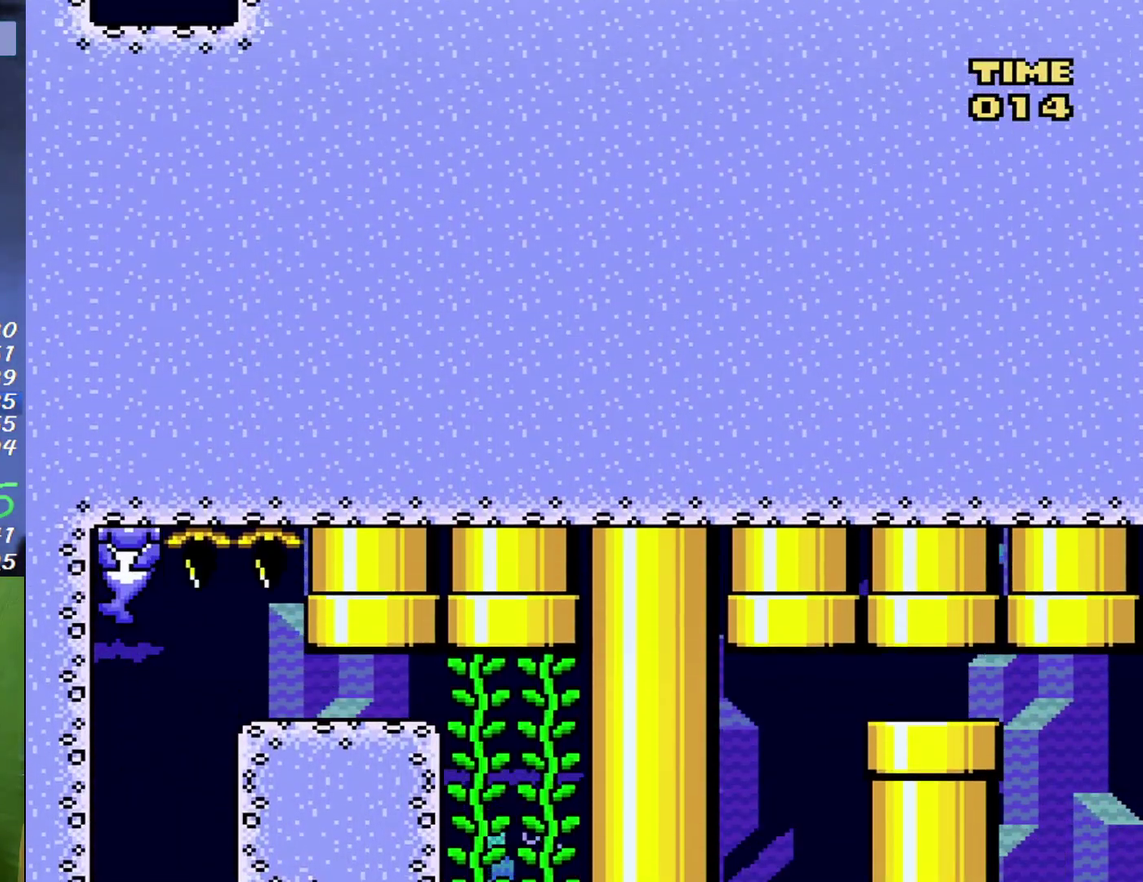
{"buttons": ["X"], "events": [[450, "X", "down"]]}
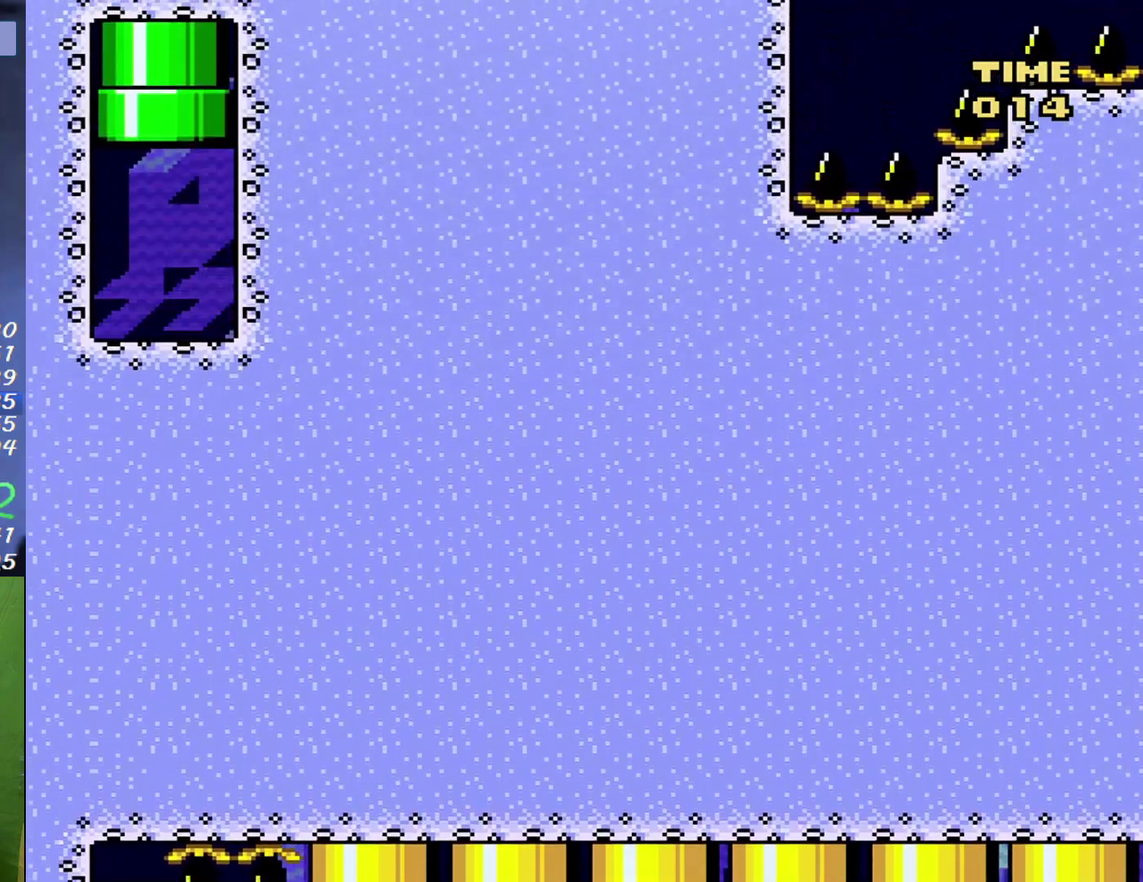
{"buttons": ["X", "DPAD_RIGHT"], "events": [[367, "DPAD_RIGHT", "down"]]}
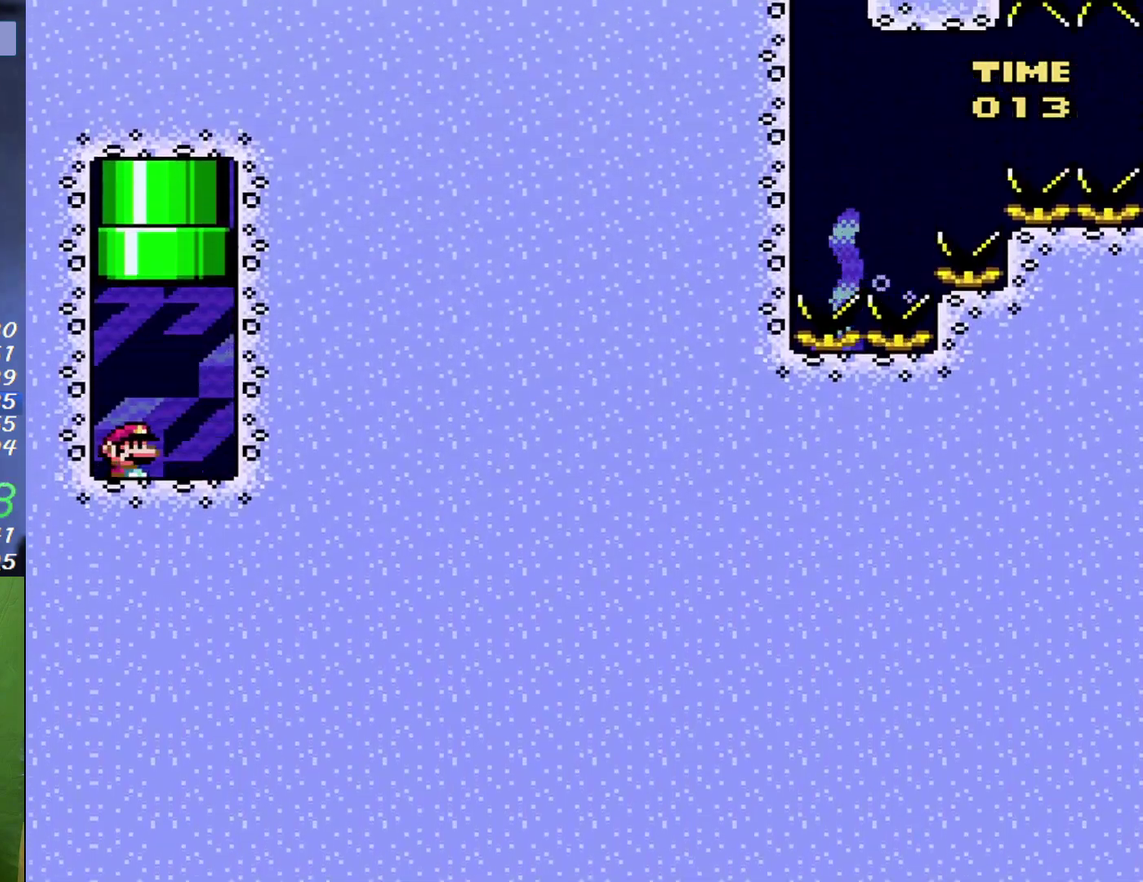
{"buttons": ["X", "DPAD_UP"], "events": [[117, "DPAD_UP", "down"], [267, "DPAD_RIGHT", "up"]]}
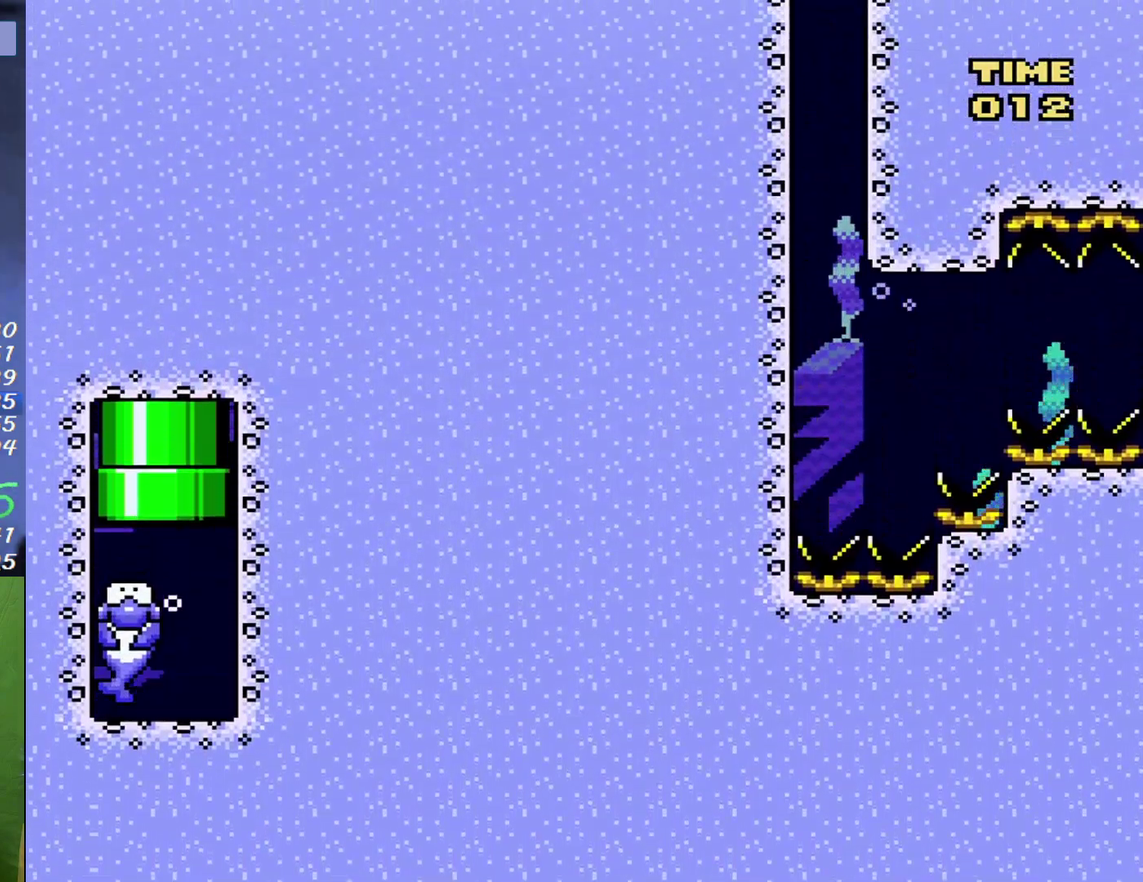
{"buttons": ["X"], "events": [[17, "DPAD_UP", "up"]]}
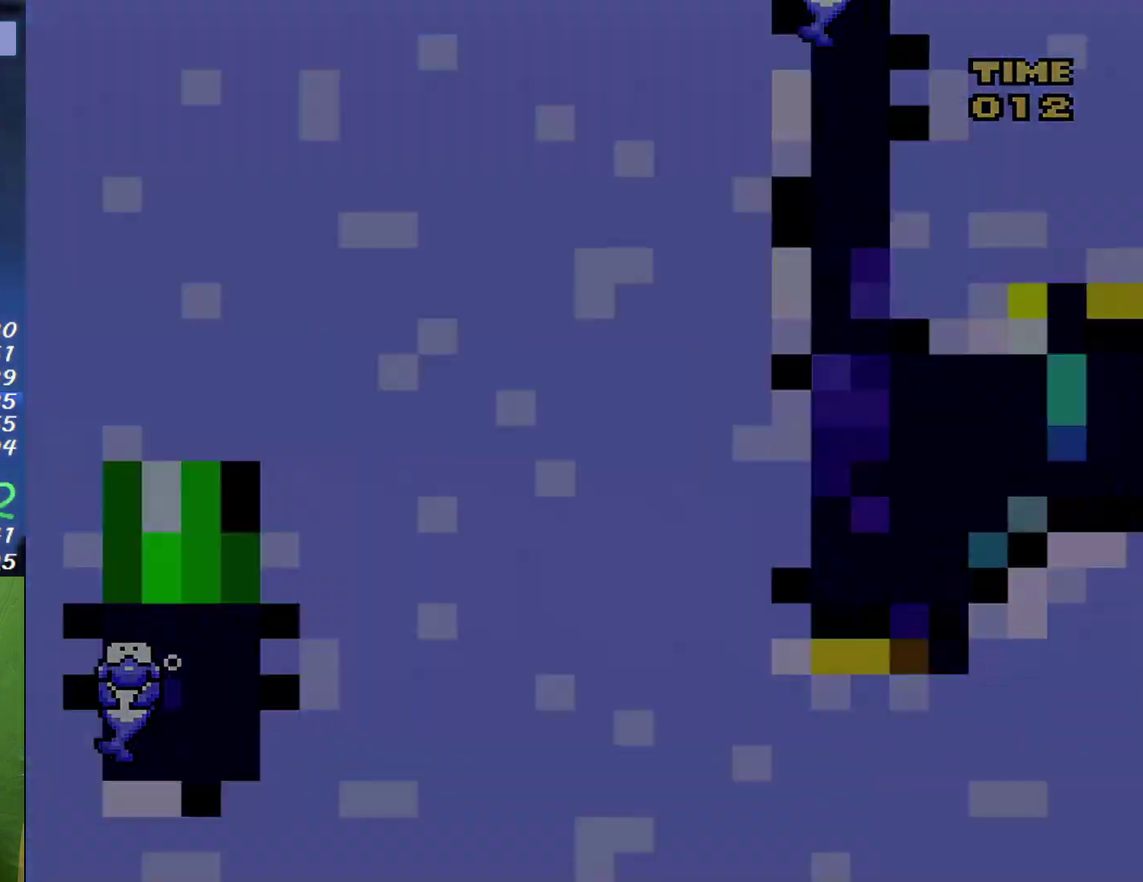
{"buttons": ["X"], "events": []}
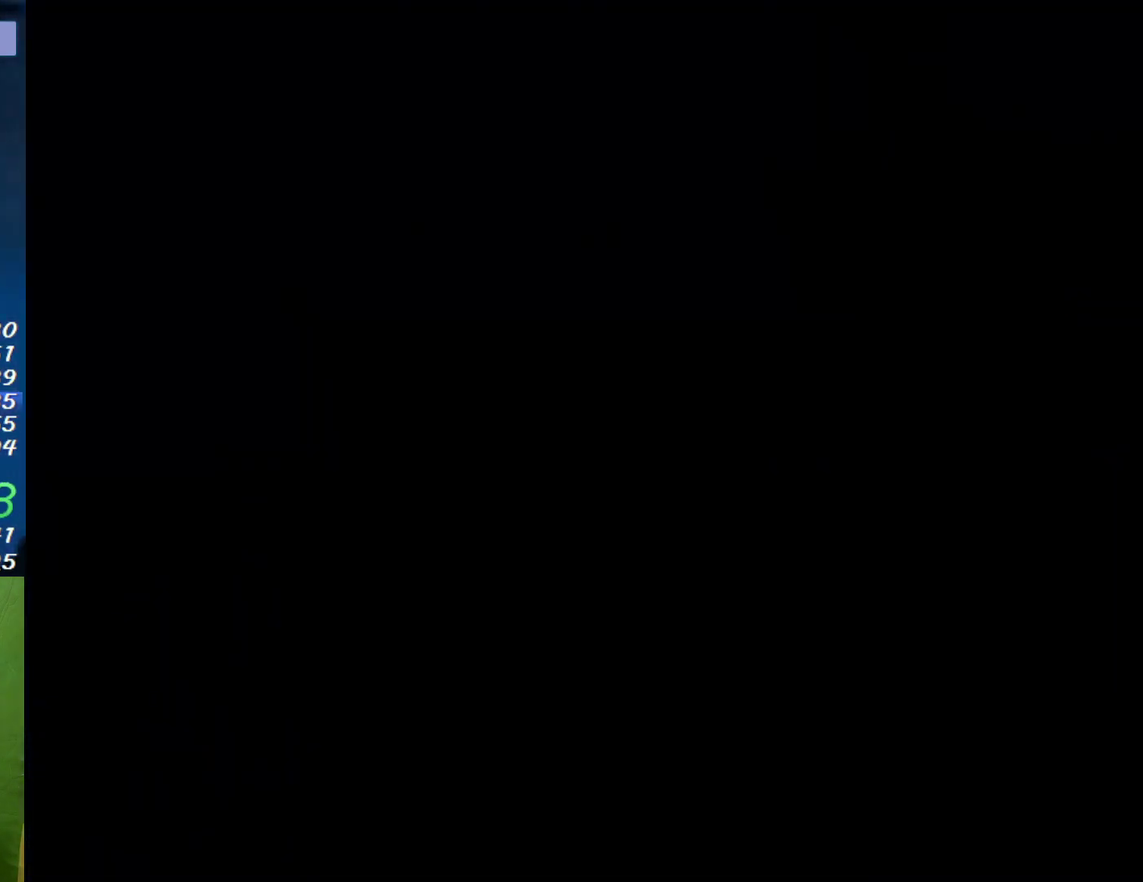
{"buttons": ["X"], "events": []}
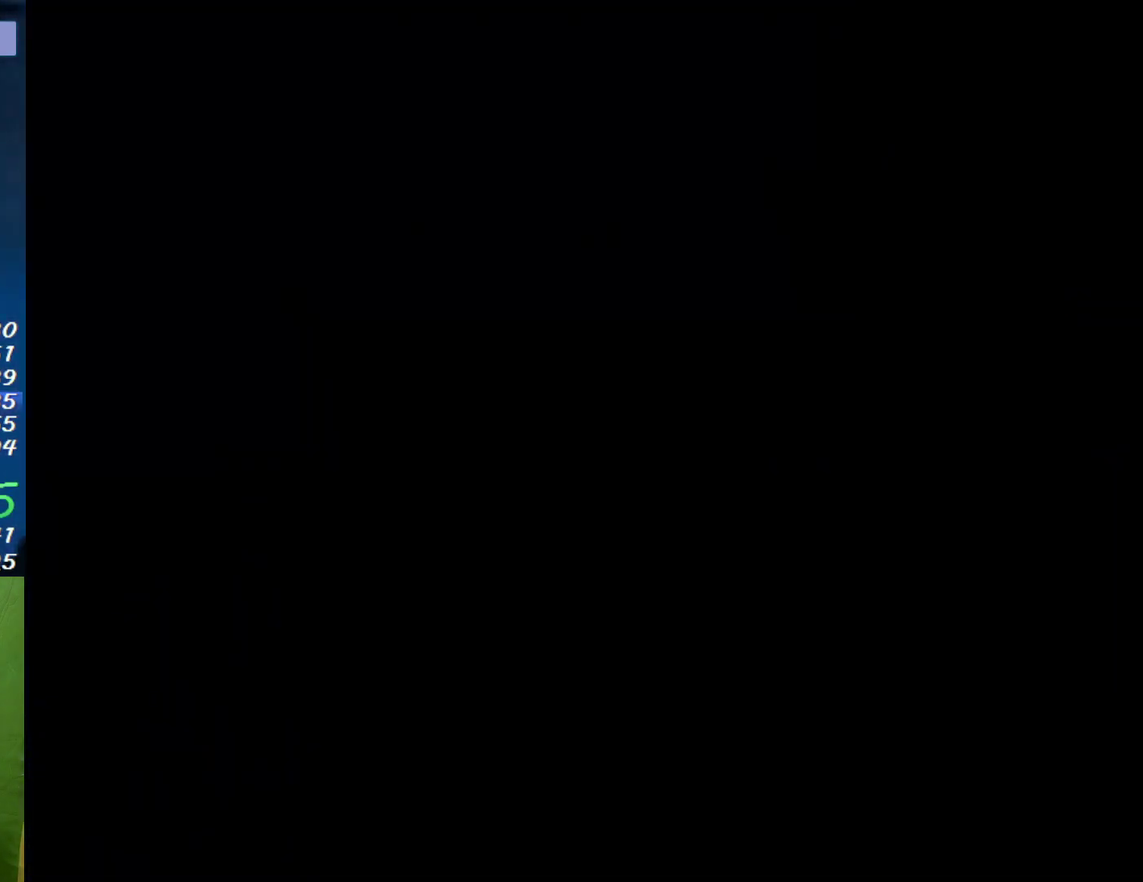
{"buttons": ["X"], "events": []}
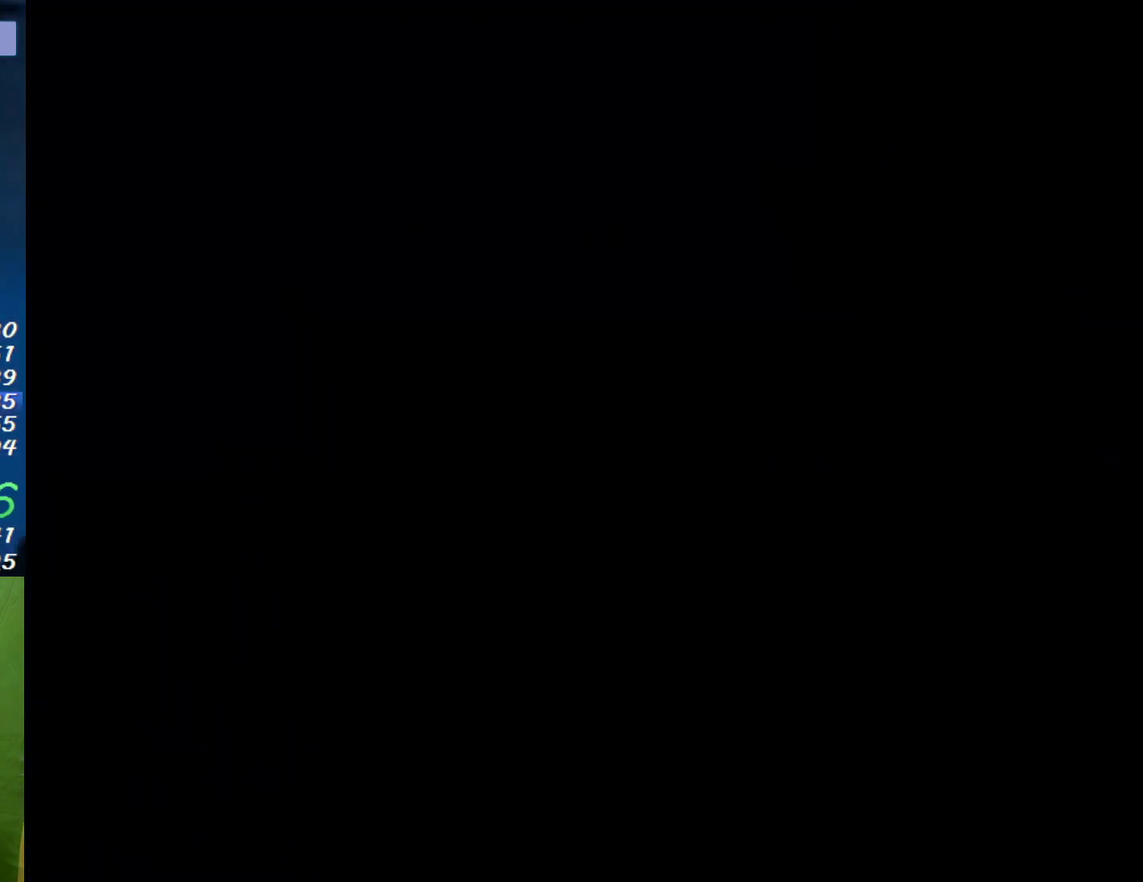
{"buttons": ["X"], "events": []}
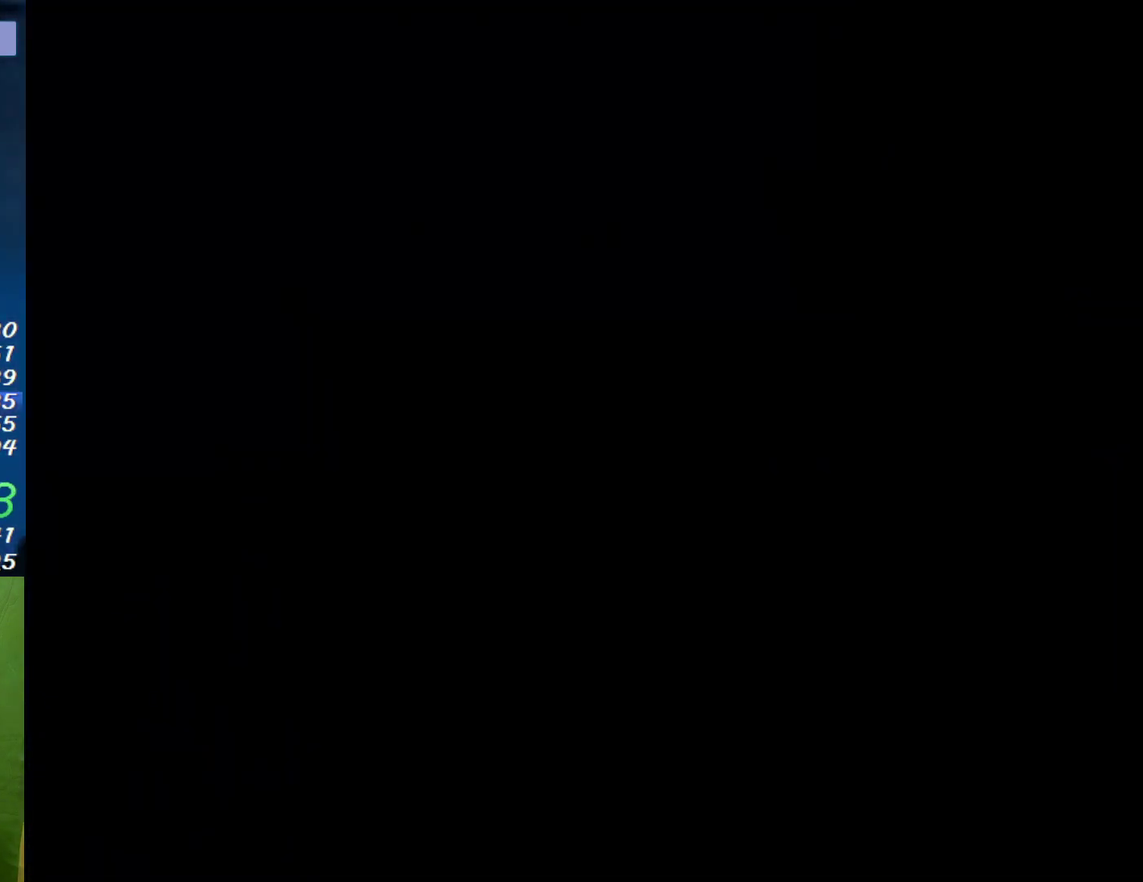
{"buttons": ["X"], "events": []}
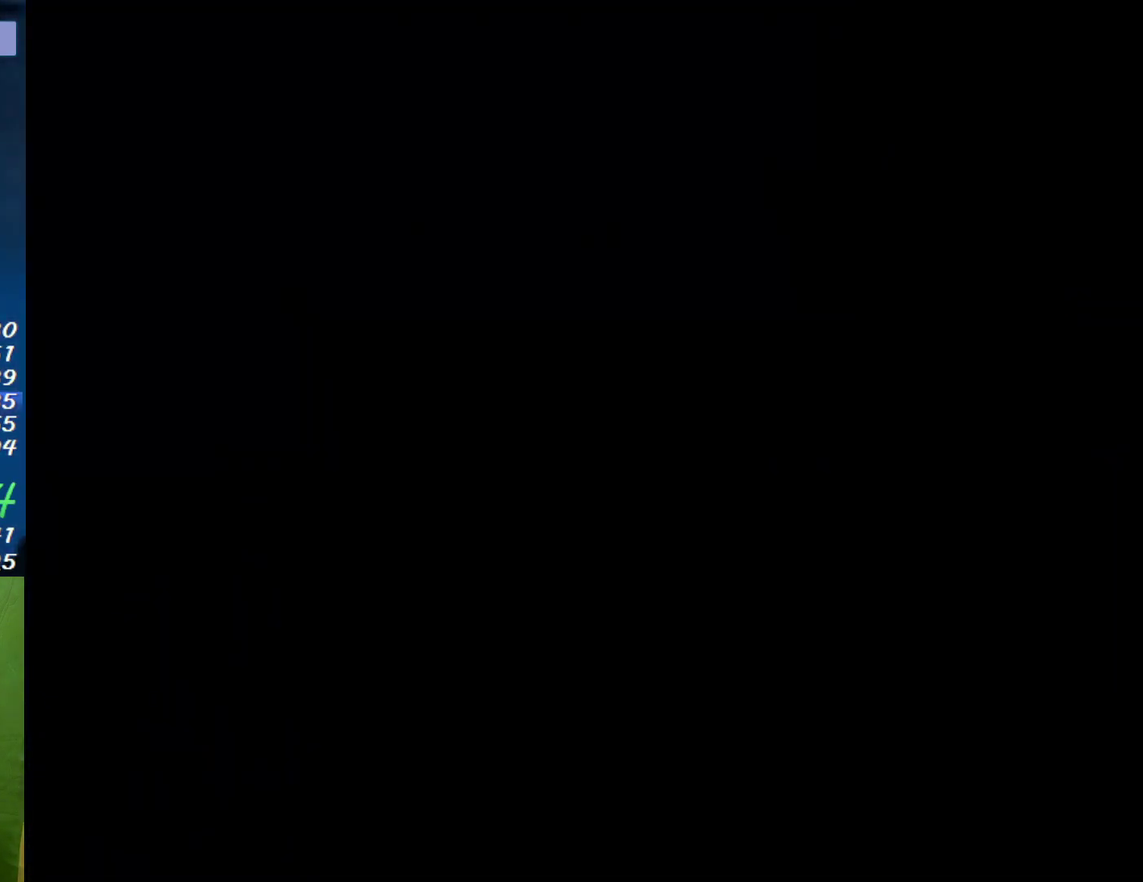
{"buttons": ["X", "DPAD_RIGHT"], "events": [[400, "DPAD_RIGHT", "down"]]}
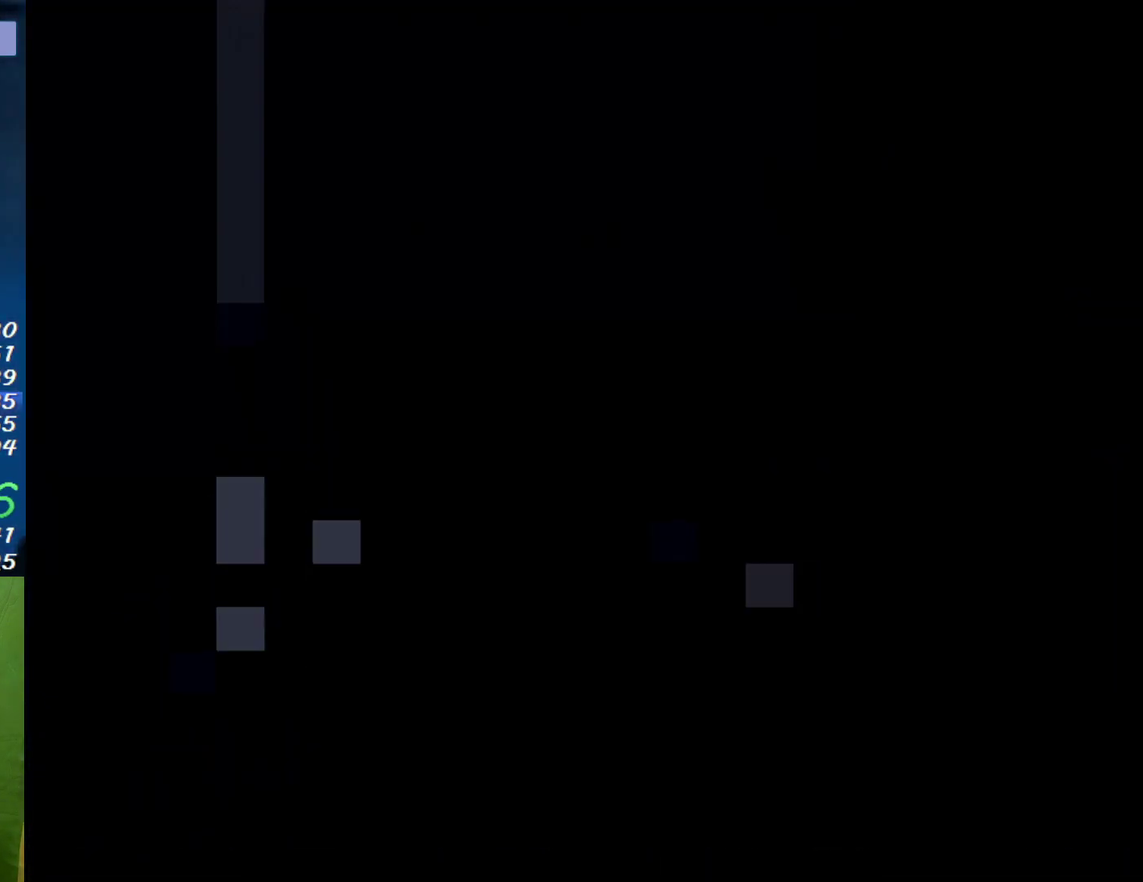
{"buttons": ["X", "DPAD_RIGHT"], "events": []}
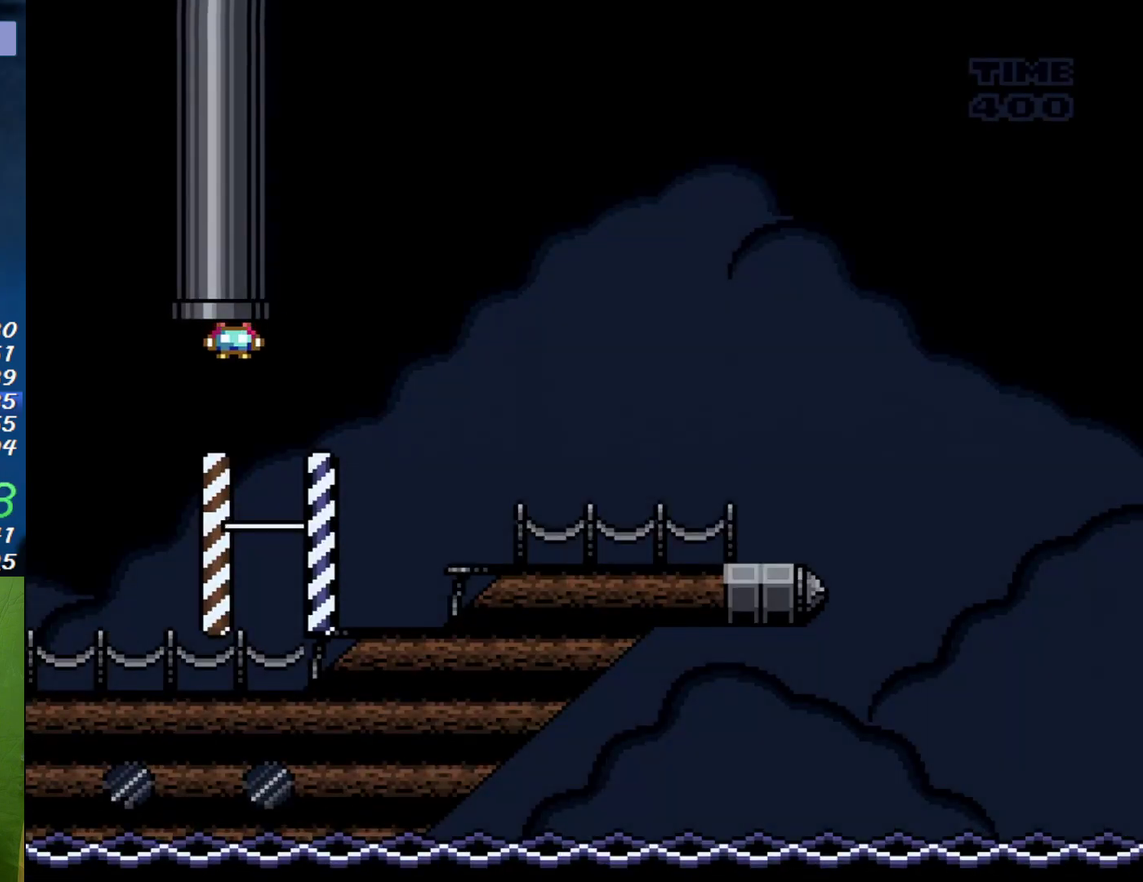
{"buttons": ["X", "DPAD_RIGHT"], "events": []}
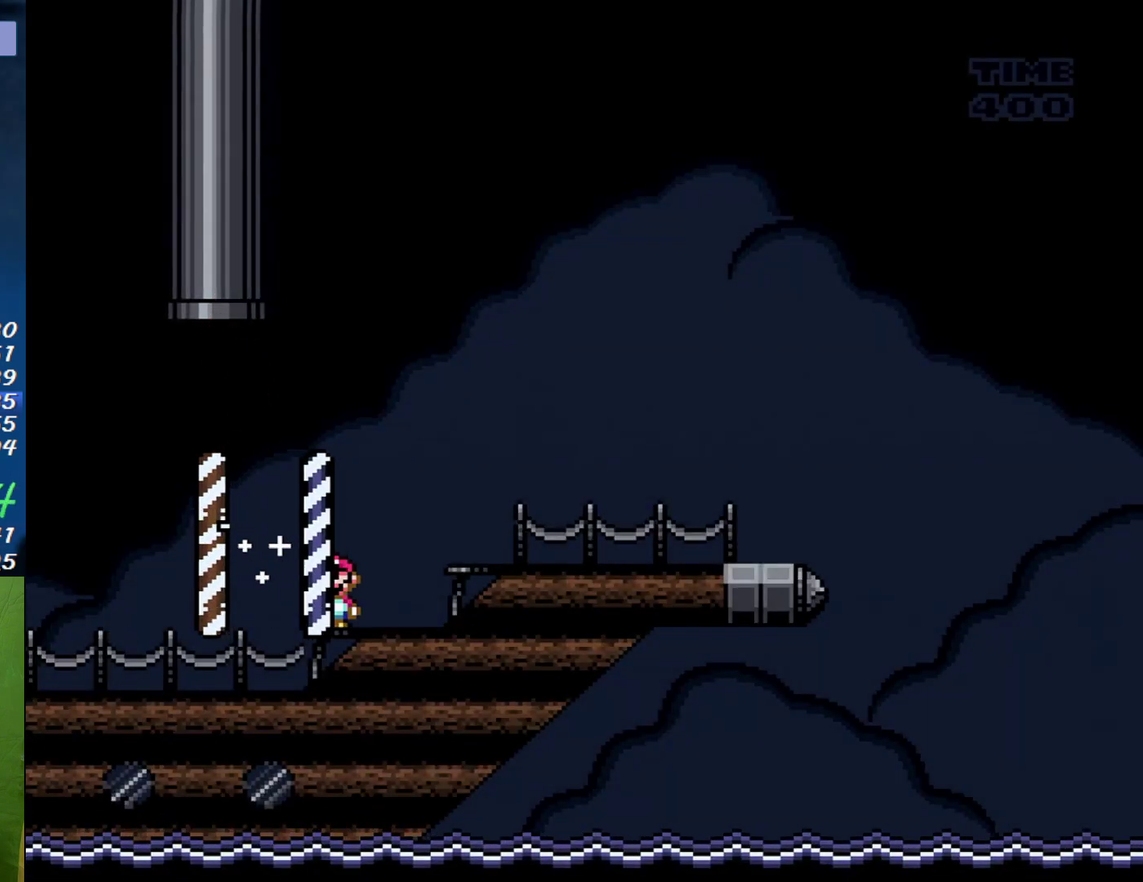
{"buttons": ["X", "DPAD_RIGHT"], "events": []}
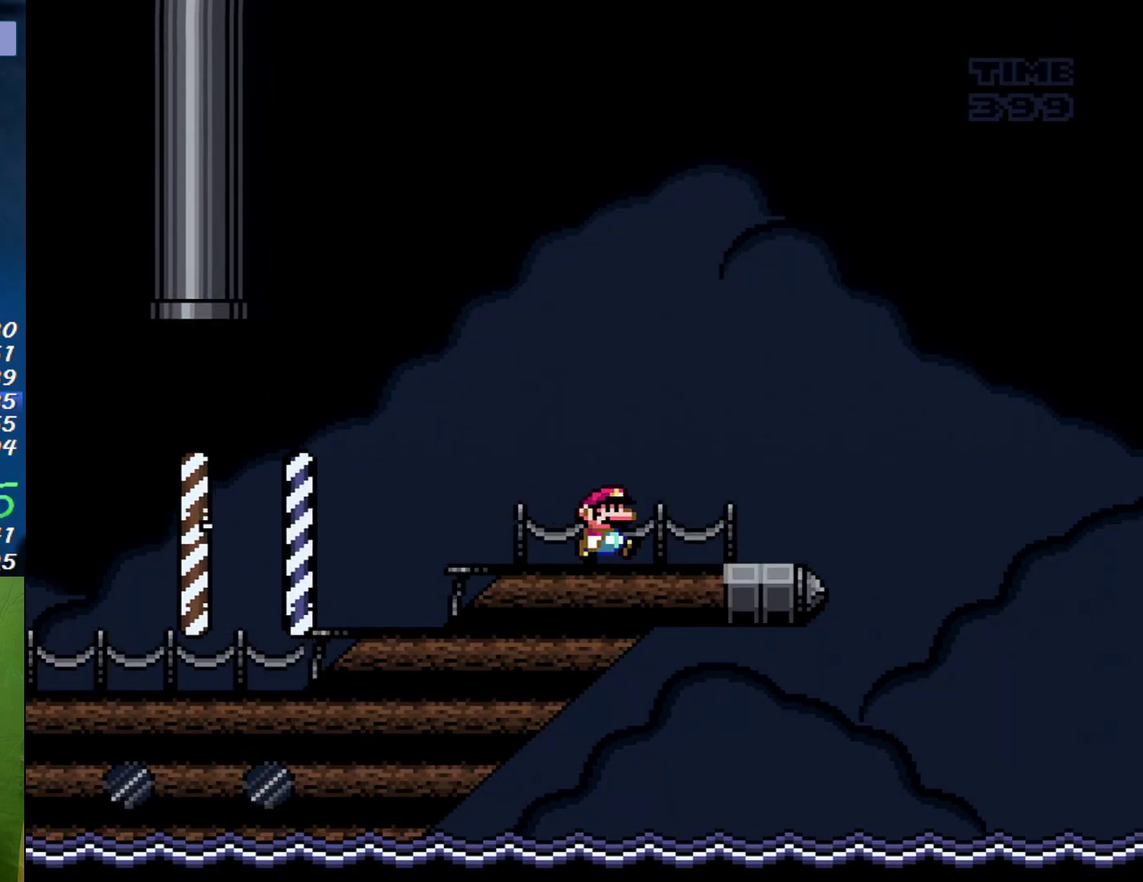
{"buttons": ["X", "DPAD_LEFT"], "events": [[200, "DPAD_RIGHT", "up"], [267, "DPAD_LEFT", "down"]]}
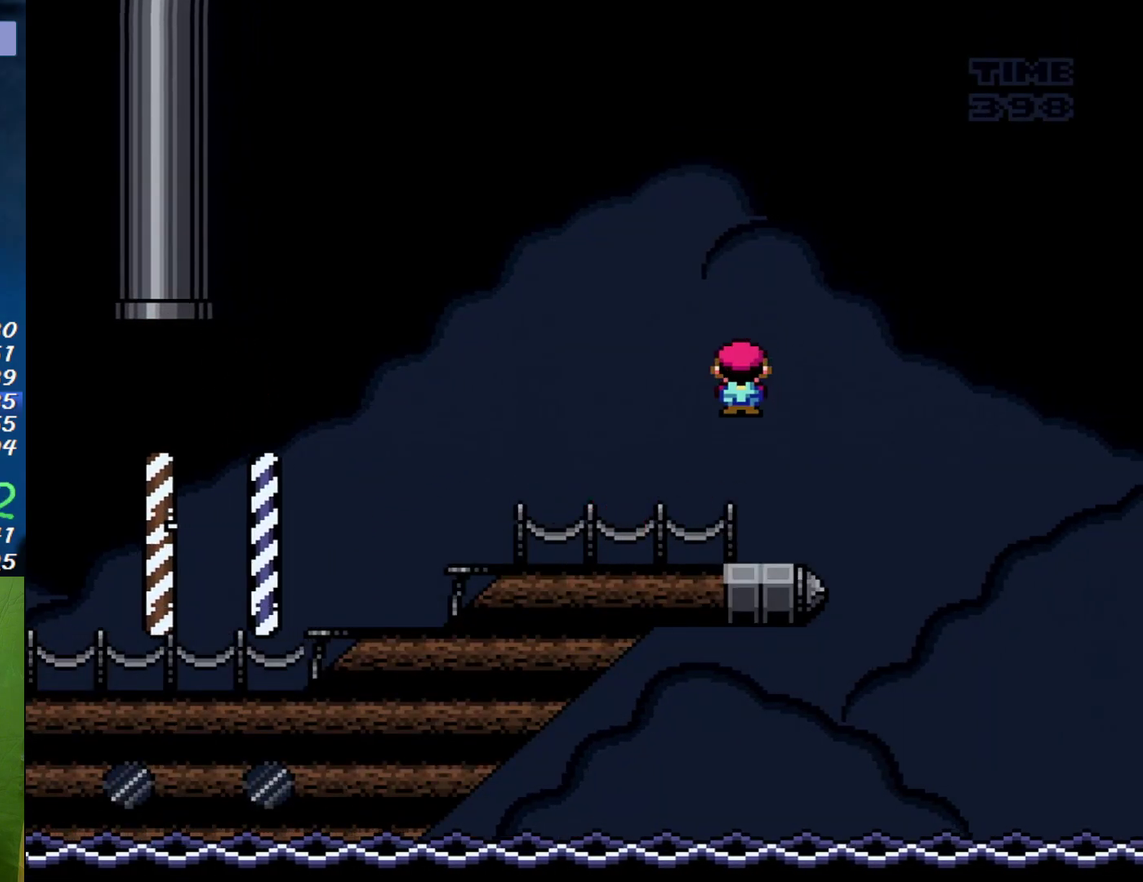
{"buttons": ["X", "DPAD_RIGHT"], "events": [[267, "DPAD_LEFT", "up"], [300, "DPAD_RIGHT", "down"]]}
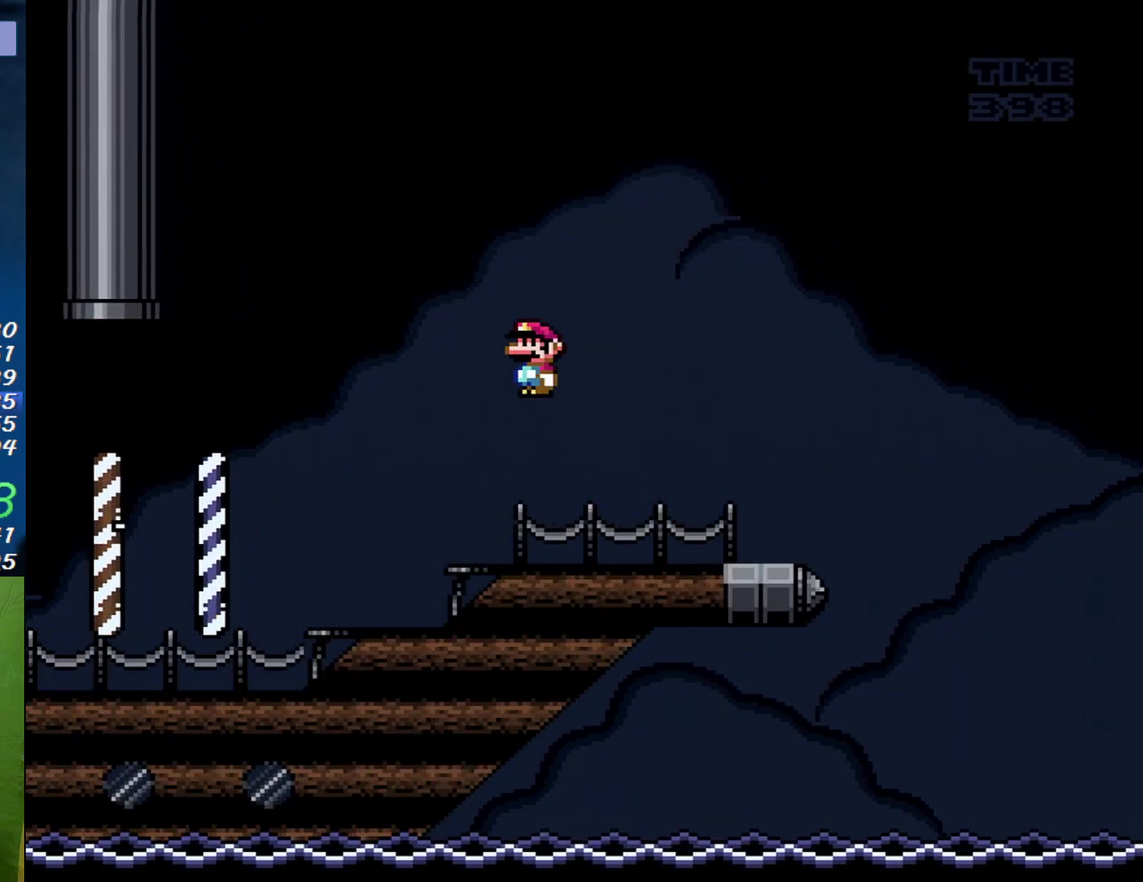
{"buttons": ["X"], "events": [[467, "DPAD_RIGHT", "up"]]}
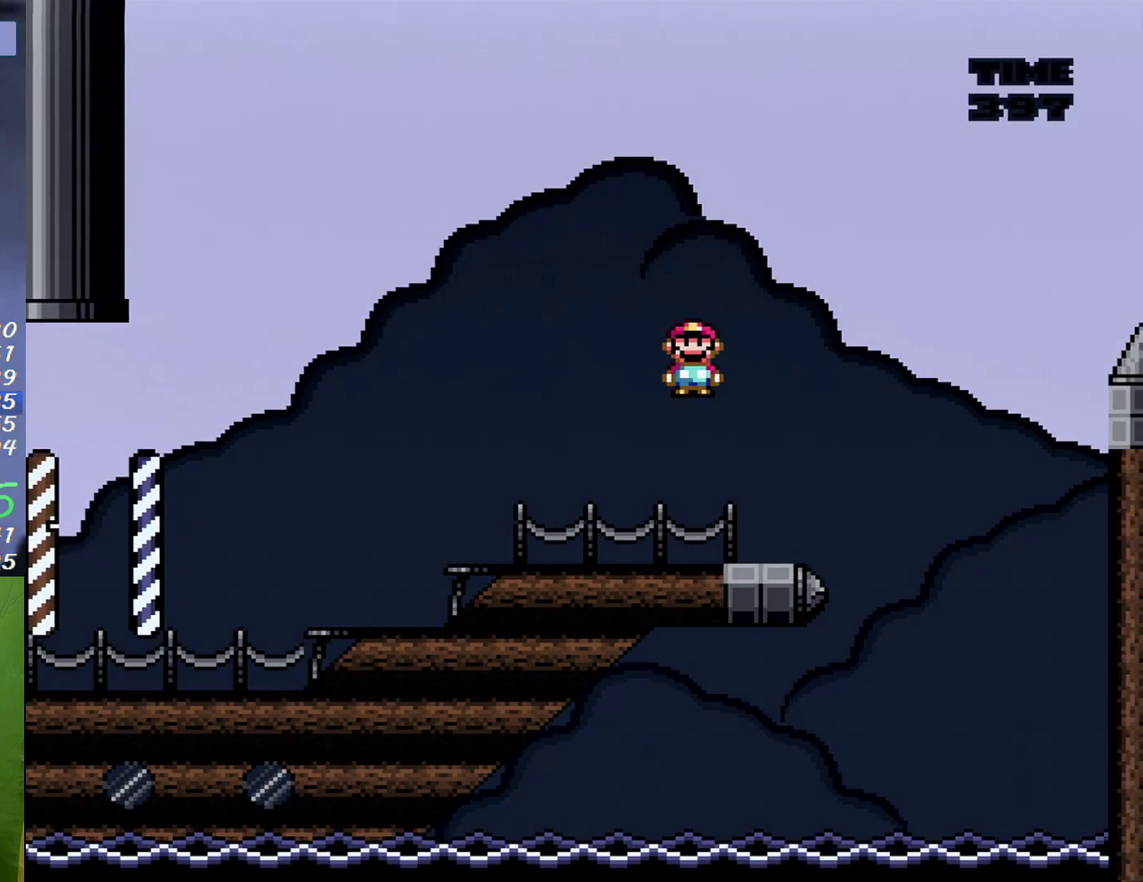
{"buttons": ["X", "DPAD_LEFT"], "events": [[17, "DPAD_LEFT", "down"]]}
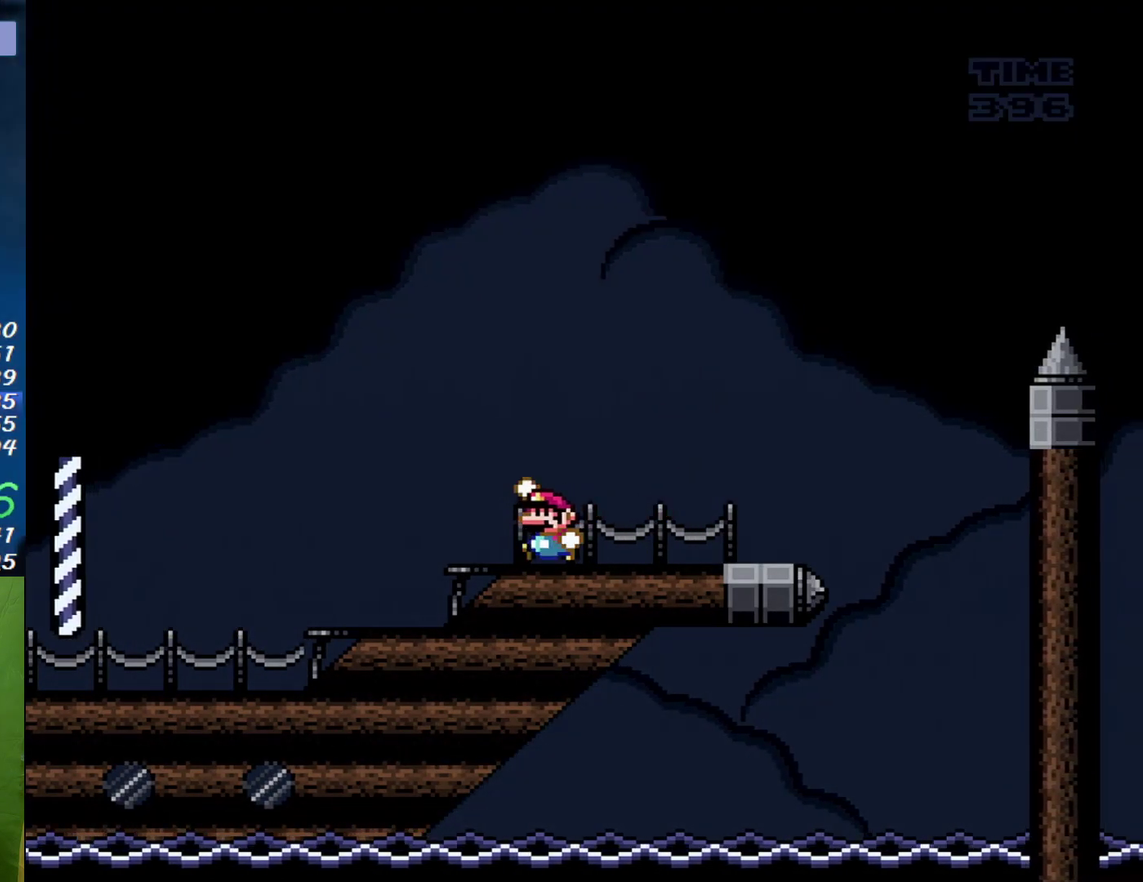
{"buttons": ["B", "X", "DPAD_RIGHT"], "events": [[17, "B", "down"], [117, "DPAD_LEFT", "up"], [150, "DPAD_RIGHT", "down"], [333, "DPAD_RIGHT", "up"], [483, "DPAD_RIGHT", "down"]]}